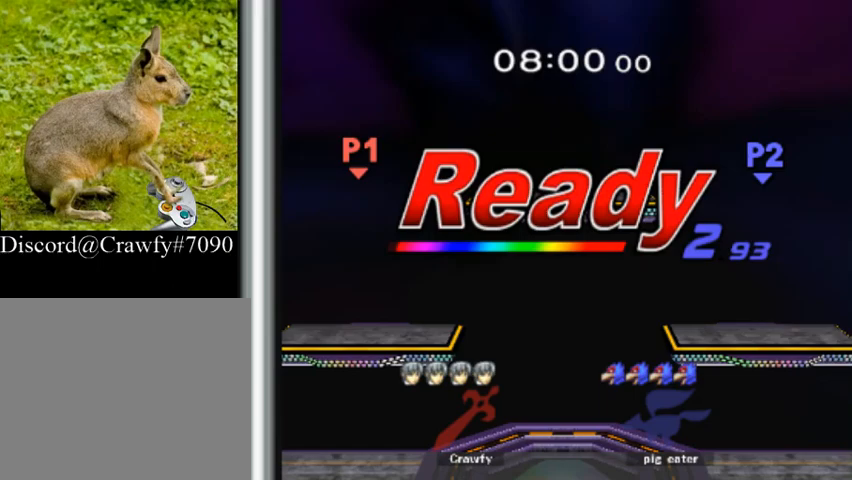
Gameplay with a controller (Nintendo layout); each line is a JSON object with the inputs held at the frame after it. "events" lists button and stick changes between this image and that frame as [ms after this image, input, new state], when the widget could be followed in between. Not read: L1 L3 R3.
{"buttons": [], "right_stick": "center", "events": []}
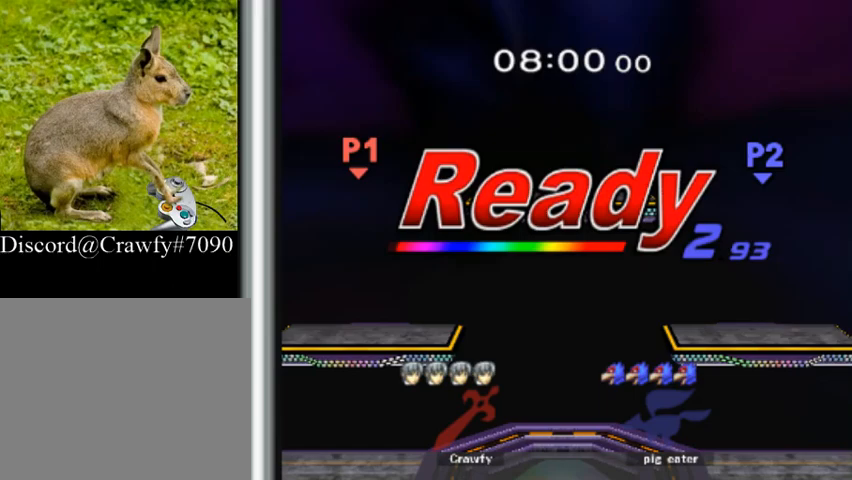
{"buttons": [], "right_stick": "center", "events": []}
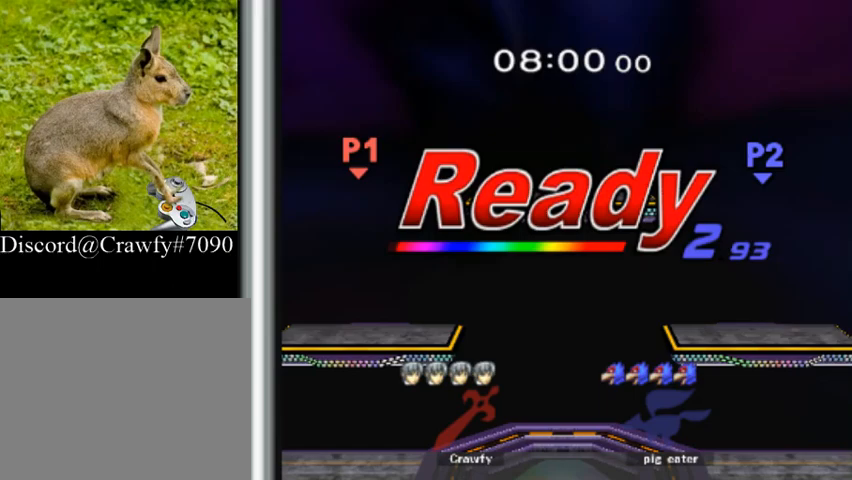
{"buttons": [], "right_stick": "center", "events": []}
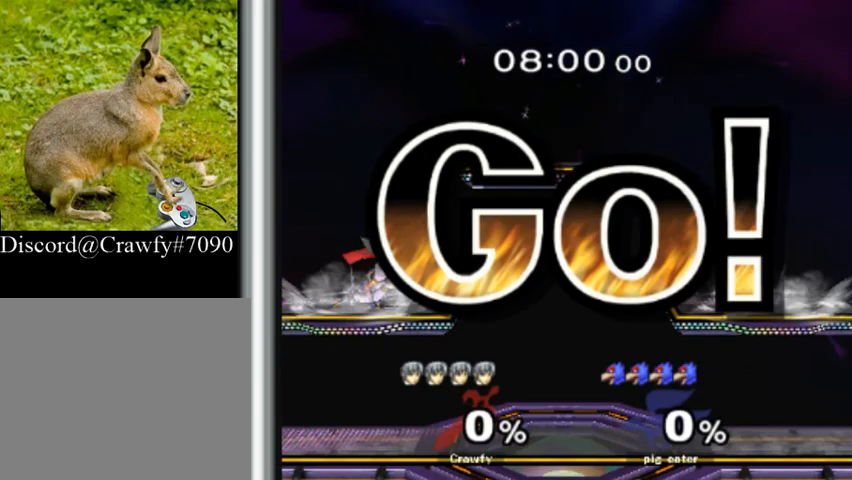
{"buttons": [], "right_stick": "center", "events": []}
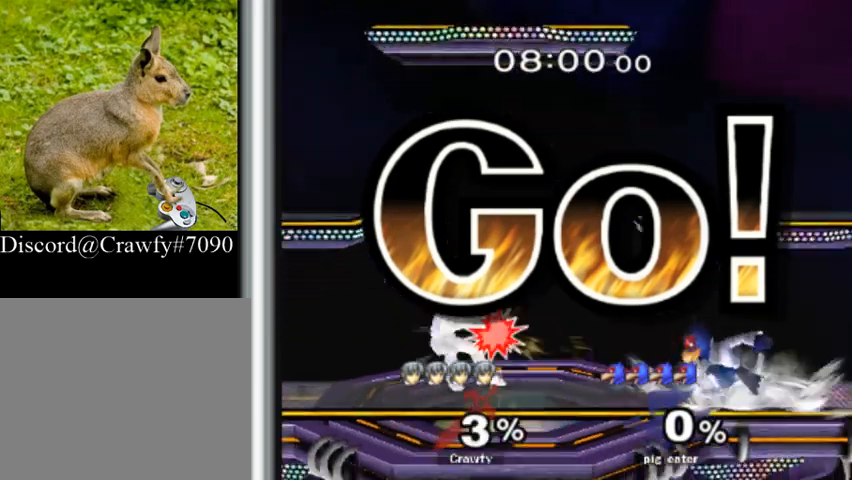
{"buttons": ["R1"], "right_stick": "center", "events": [[33, "R1", "down"]]}
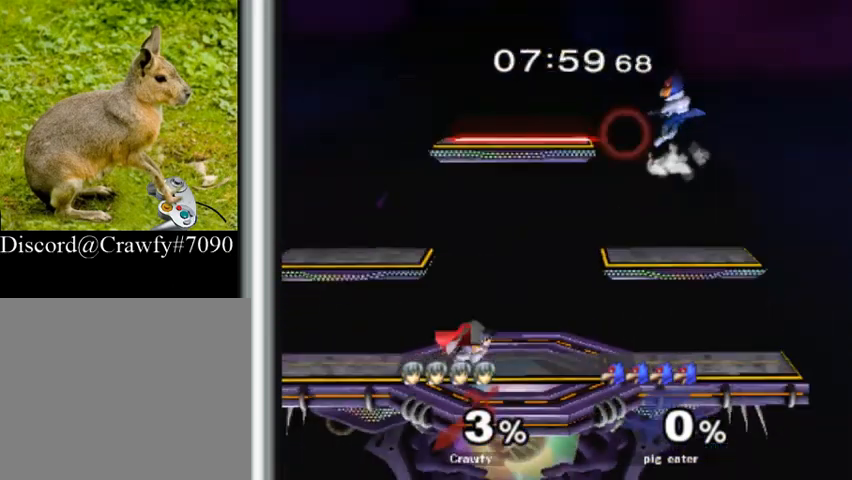
{"buttons": [], "right_stick": "center", "events": [[33, "Y", "down"], [67, "Y", "up"], [100, "R1", "up"], [200, "A", "down"], [300, "A", "up"]]}
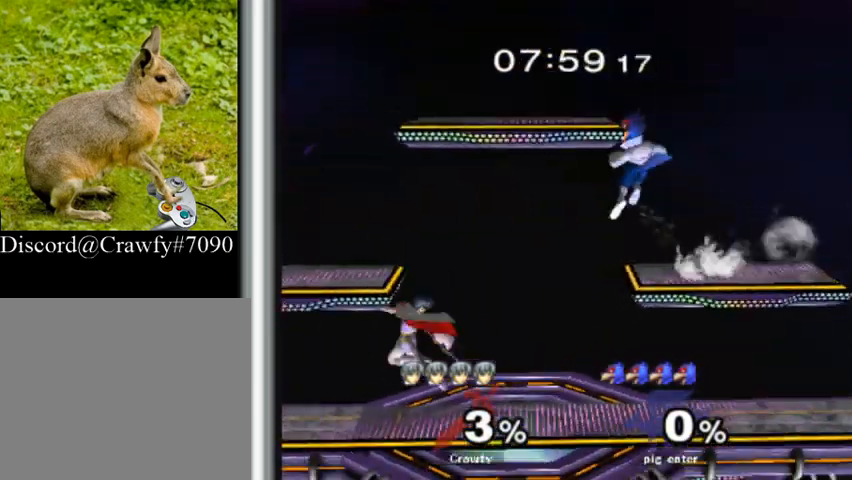
{"buttons": [], "right_stick": "up-right", "events": [[33, "R1", "down"], [100, "R1", "up"], [300, "R1", "down"], [367, "Y", "down"], [400, "R1", "up"], [400, "Y", "up"], [500, "right_stick", "up-right"]]}
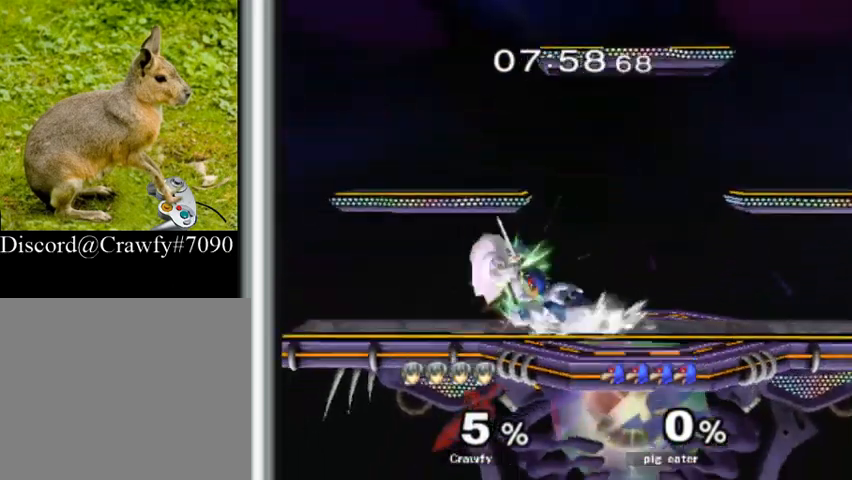
{"buttons": [], "right_stick": "center", "events": [[33, "right_stick", "right"], [133, "right_stick", "center"]]}
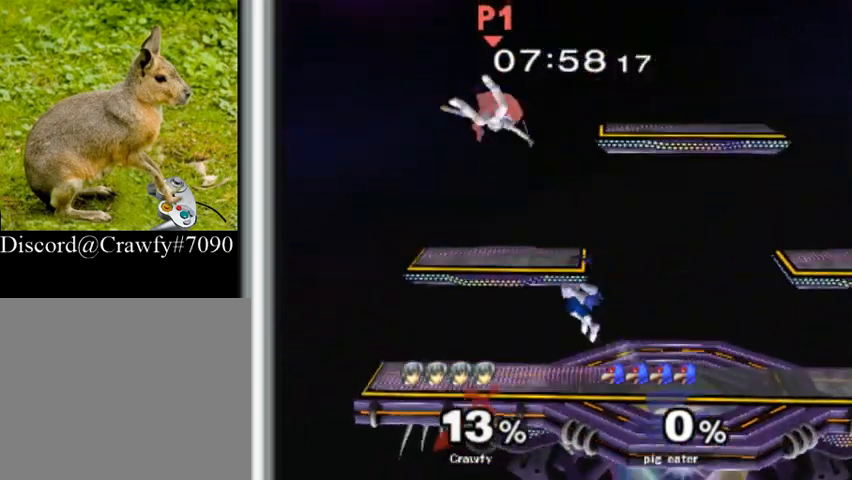
{"buttons": [], "right_stick": "center", "events": []}
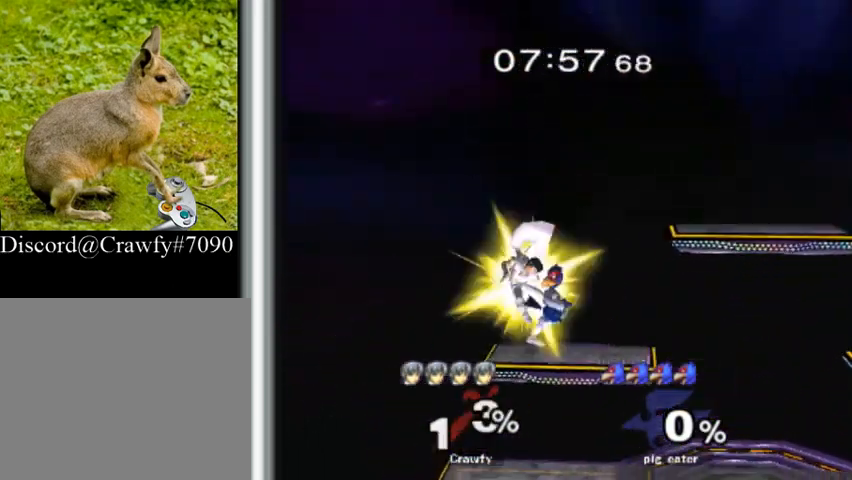
{"buttons": ["R1"], "right_stick": "center", "events": [[267, "R1", "down"]]}
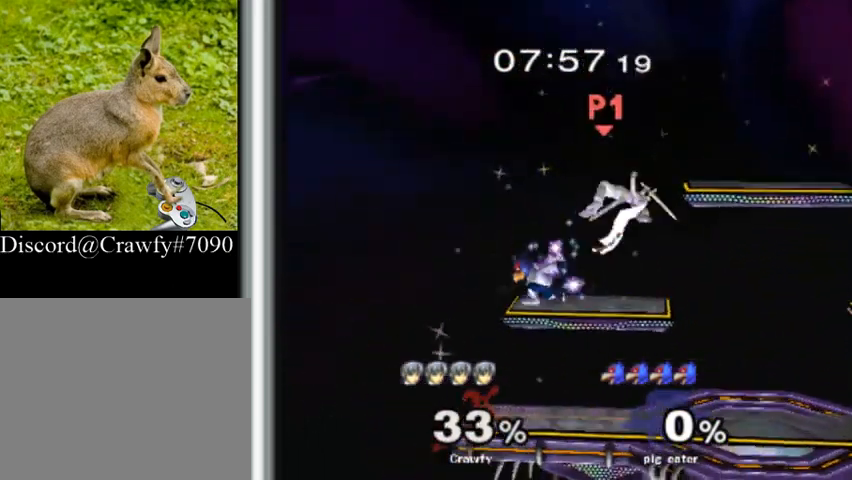
{"buttons": [], "right_stick": "center", "events": [[367, "R1", "up"]]}
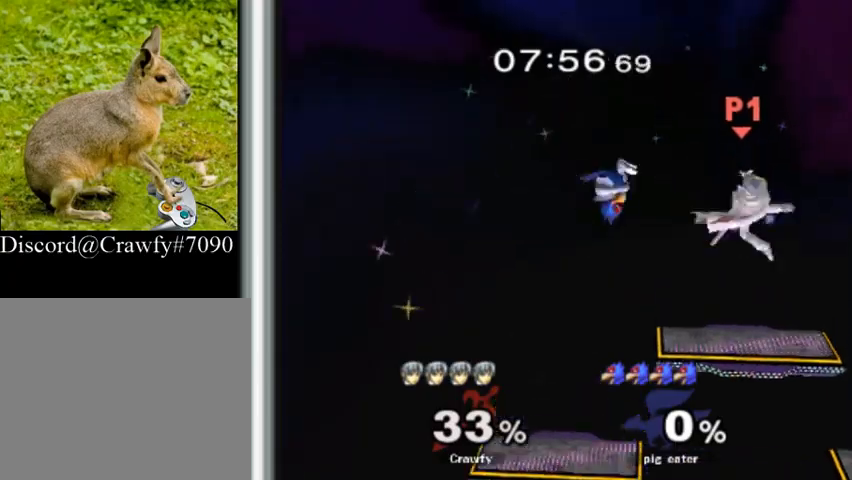
{"buttons": ["R1"], "right_stick": "center", "events": [[400, "R1", "down"]]}
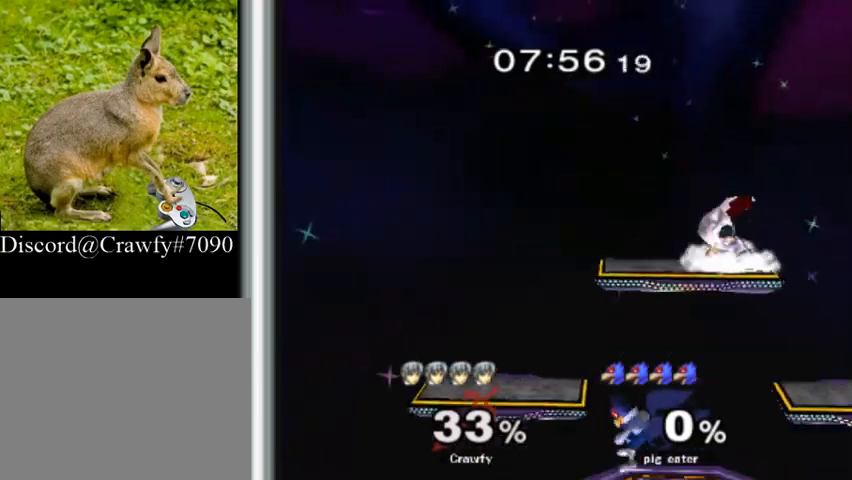
{"buttons": [], "right_stick": "center", "events": [[400, "R1", "up"]]}
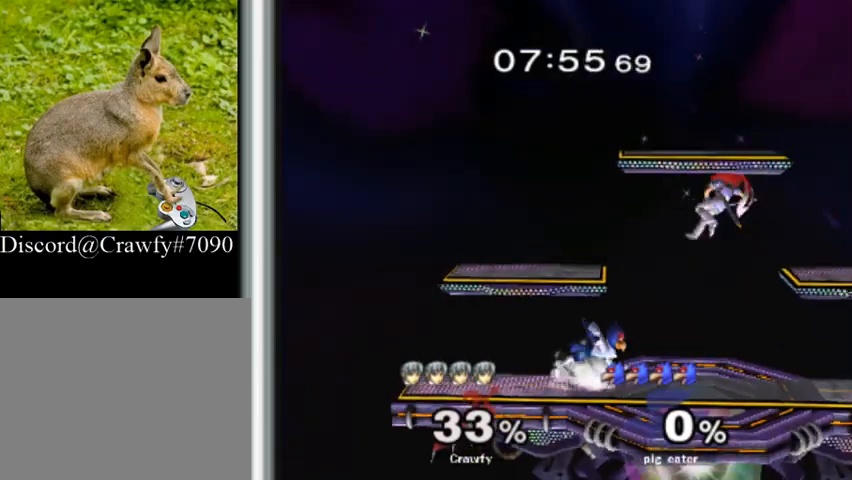
{"buttons": [], "right_stick": "center", "events": [[200, "right_stick", "left"], [300, "right_stick", "center"], [333, "R1", "down"], [433, "R1", "up"]]}
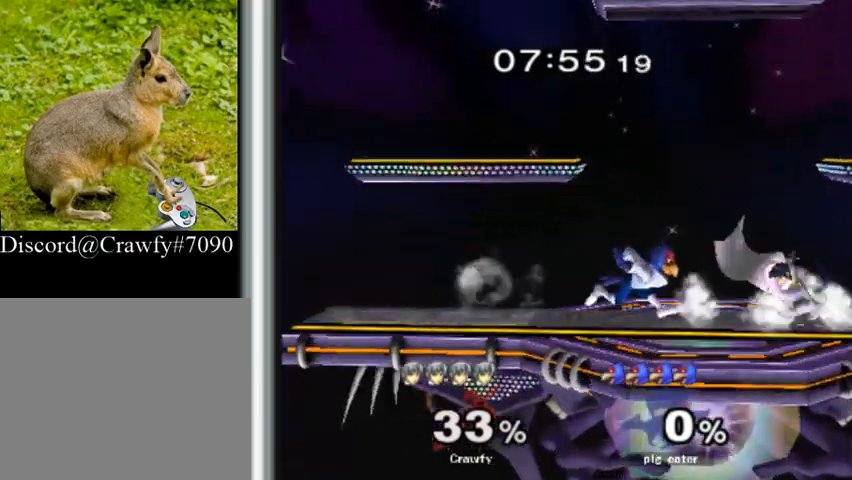
{"buttons": ["A", "R1", "Z"], "right_stick": "center", "events": [[467, "A", "down"], [467, "R1", "down"], [467, "Z", "down"]]}
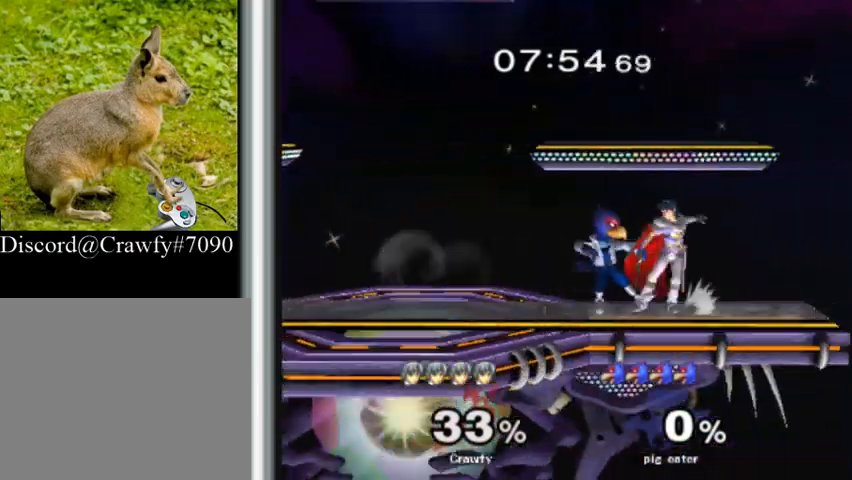
{"buttons": ["R1"], "right_stick": "center", "events": [[100, "A", "up"], [100, "R1", "up"], [100, "Z", "up"], [333, "R1", "down"], [333, "Y", "down"], [400, "A", "down"], [500, "A", "up"], [500, "Y", "up"]]}
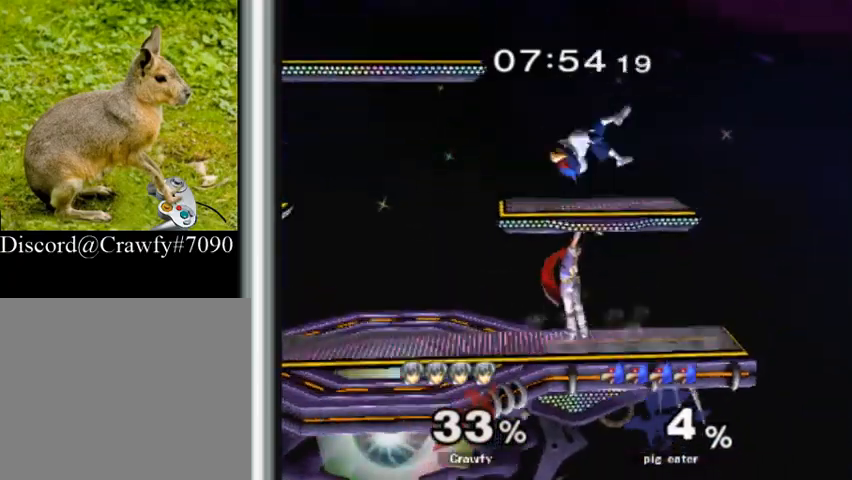
{"buttons": ["A"], "right_stick": "center", "events": [[33, "R1", "up"], [467, "A", "down"]]}
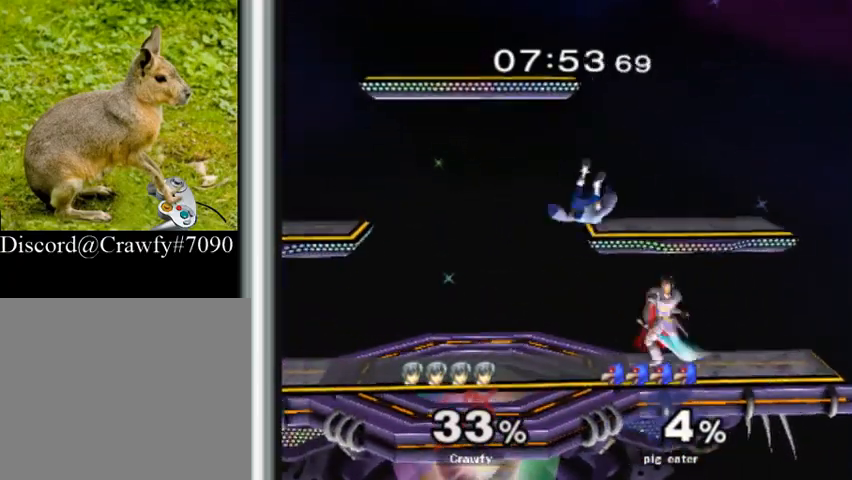
{"buttons": ["Y"], "right_stick": "center", "events": [[67, "A", "up"], [133, "A", "down"], [233, "A", "up"], [500, "Y", "down"]]}
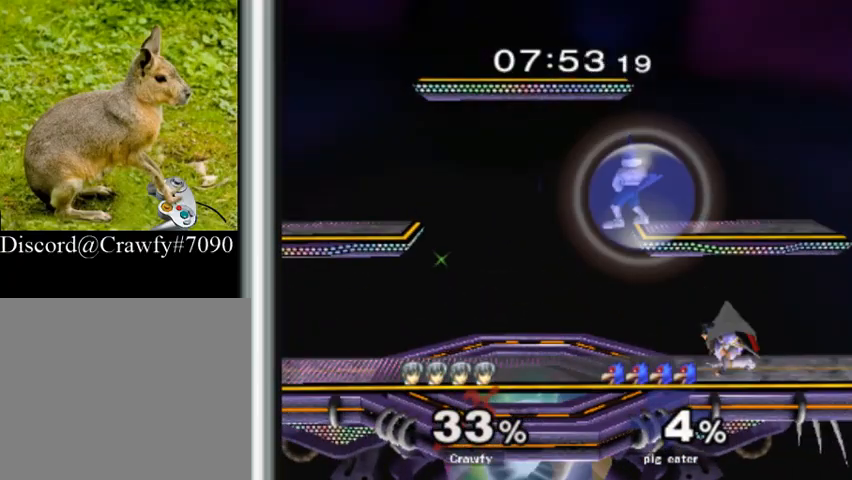
{"buttons": [], "right_stick": "center", "events": [[33, "Y", "up"], [67, "right_stick", "left"], [233, "right_stick", "center"]]}
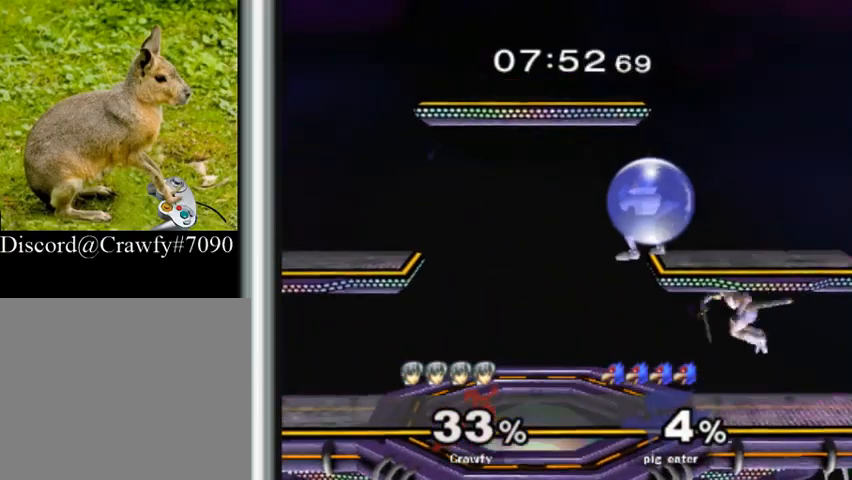
{"buttons": [], "right_stick": "center", "events": [[200, "R1", "down"], [300, "R1", "up"]]}
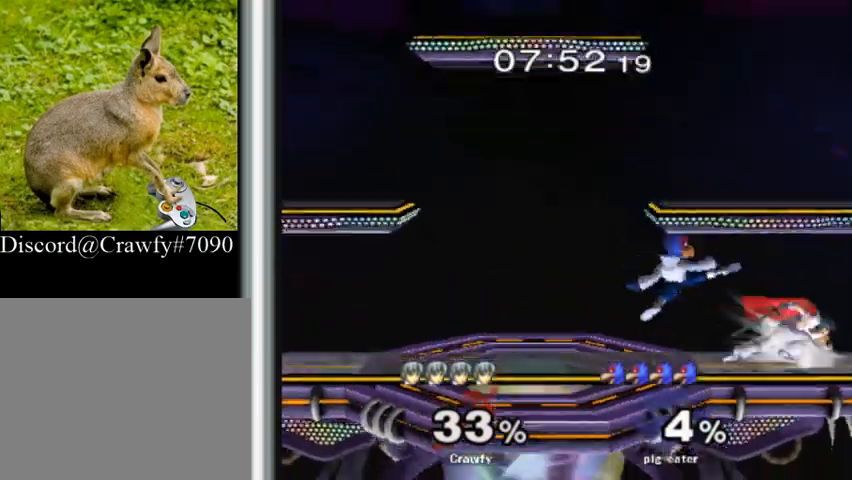
{"buttons": ["Y"], "right_stick": "center", "events": [[200, "R1", "down"], [233, "Y", "down"], [267, "Y", "up"], [300, "R1", "up"], [433, "Y", "down"]]}
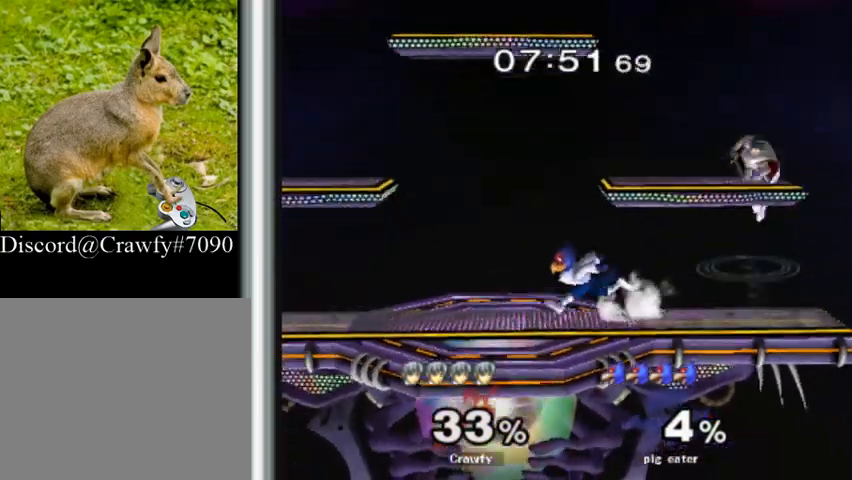
{"buttons": [], "right_stick": "center", "events": [[133, "R1", "down"], [133, "Y", "up"], [233, "R1", "up"]]}
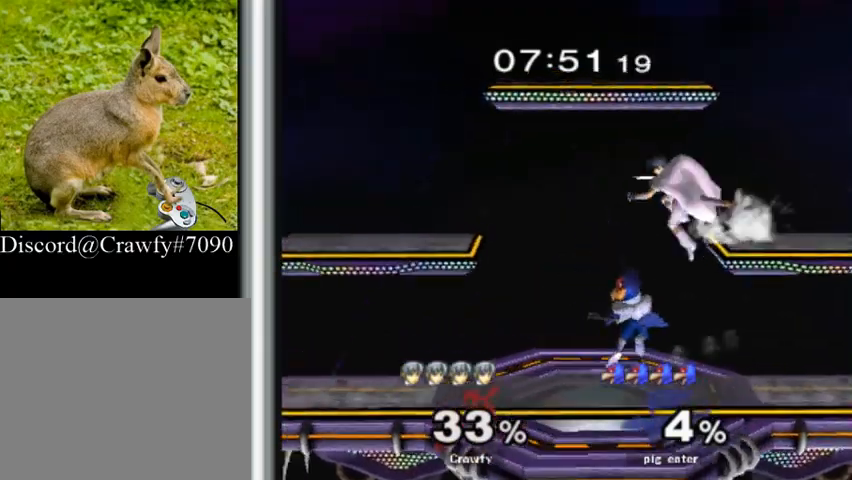
{"buttons": ["A", "R1", "Z"], "right_stick": "center", "events": [[167, "R1", "down"], [333, "R1", "up"], [433, "A", "down"], [433, "R1", "down"], [433, "Z", "down"]]}
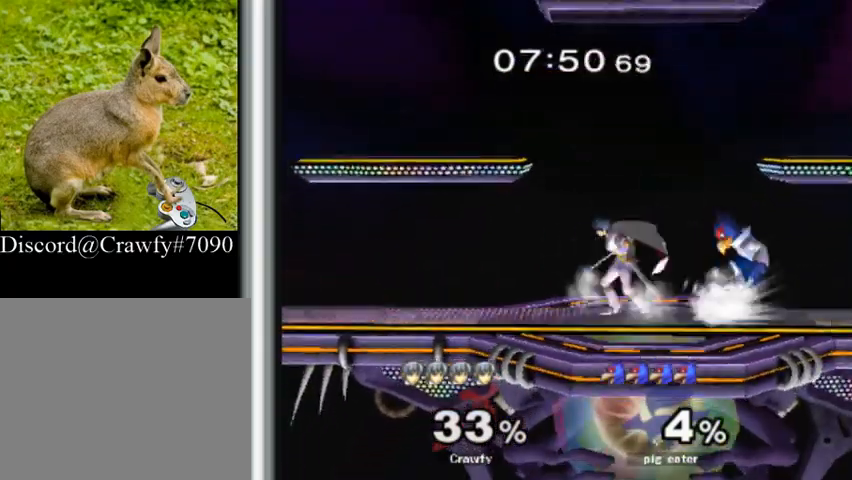
{"buttons": [], "right_stick": "center", "events": [[67, "A", "up"], [67, "R1", "up"], [67, "Z", "up"]]}
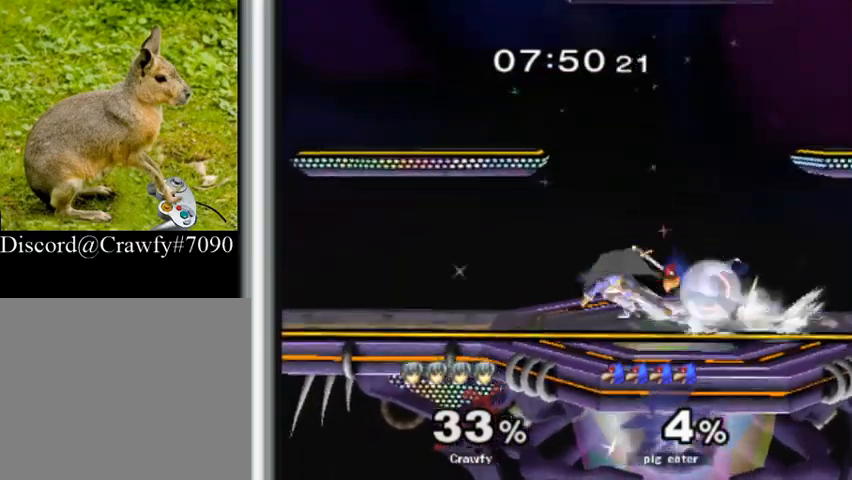
{"buttons": [], "right_stick": "center", "events": [[200, "R1", "down"], [300, "R1", "up"], [400, "A", "down"], [500, "A", "up"]]}
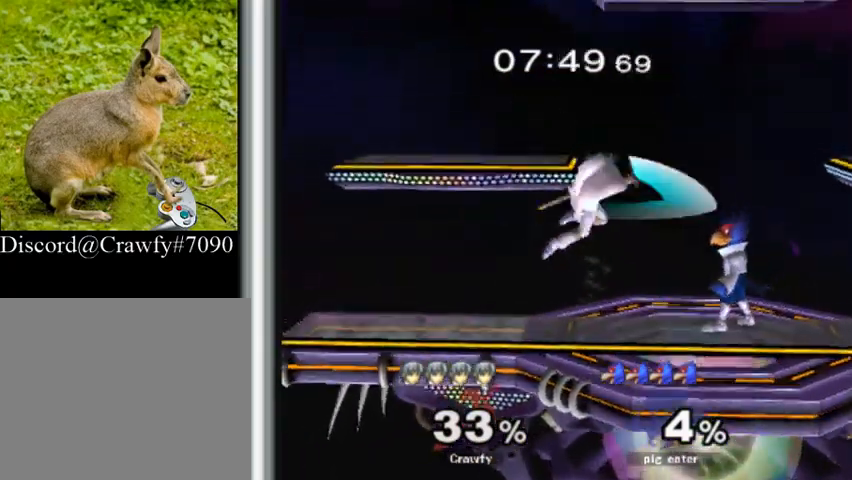
{"buttons": [], "right_stick": "center", "events": [[233, "R1", "down"], [367, "R1", "up"]]}
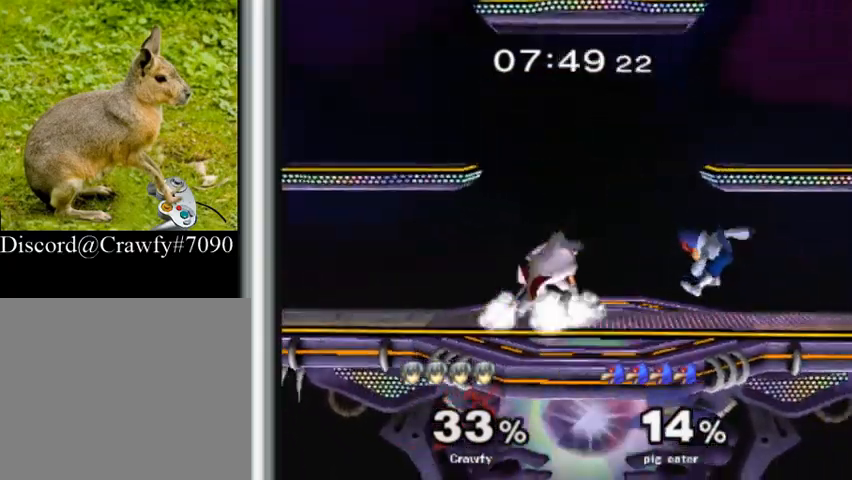
{"buttons": ["A"], "right_stick": "center", "events": [[67, "Y", "down"], [133, "R1", "down"], [200, "Y", "up"], [267, "R1", "up"], [367, "A", "down"]]}
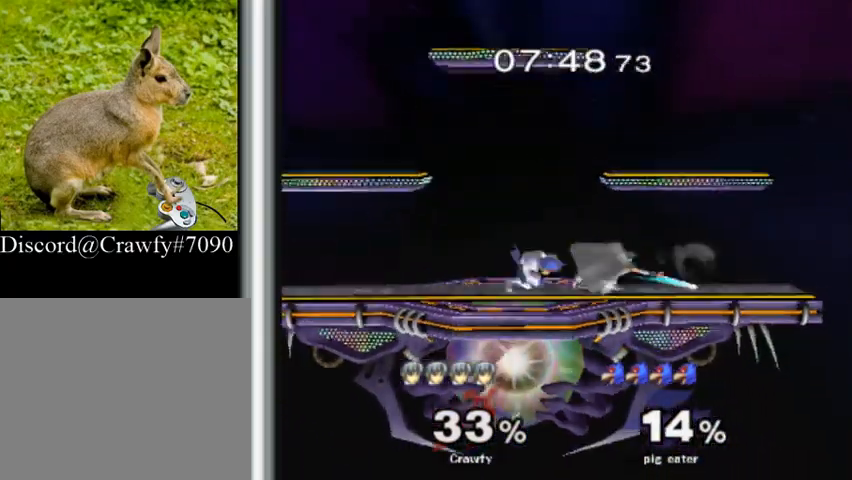
{"buttons": [], "right_stick": "center", "events": [[33, "A", "up"]]}
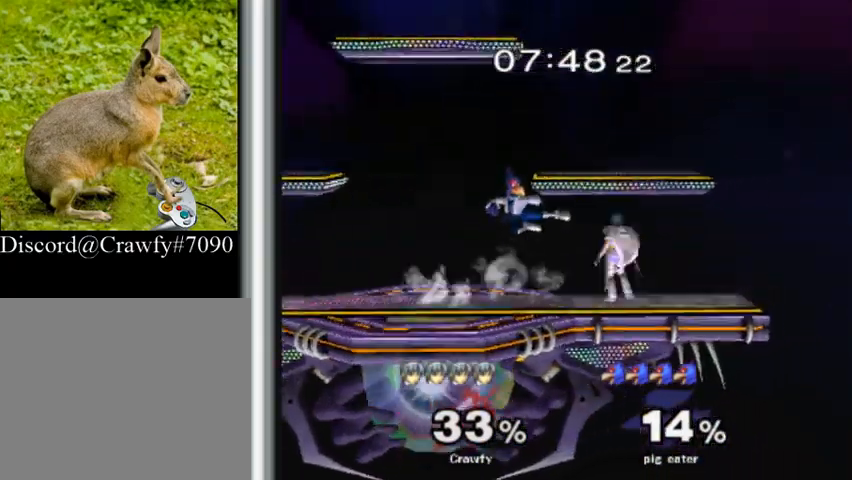
{"buttons": ["R1"], "right_stick": "center", "events": [[67, "R1", "down"], [333, "A", "down"], [467, "A", "up"]]}
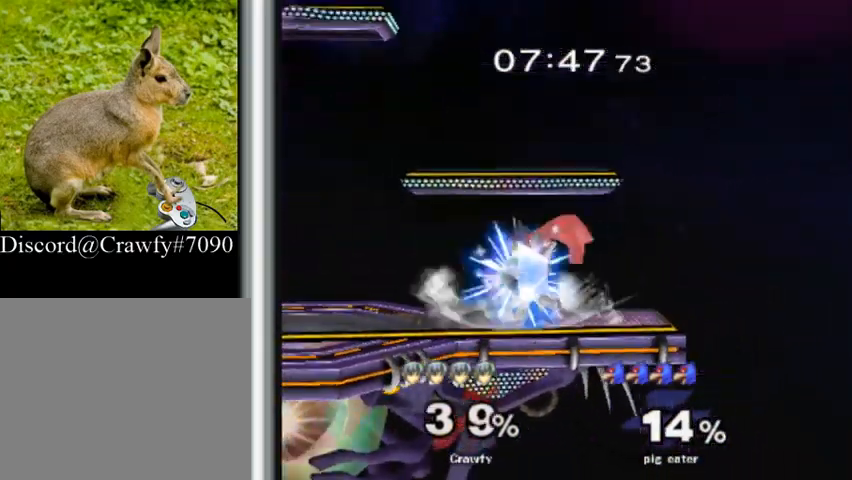
{"buttons": [], "right_stick": "center", "events": [[200, "Y", "down"], [267, "A", "down"], [333, "Y", "up"], [367, "A", "up"], [400, "R1", "up"]]}